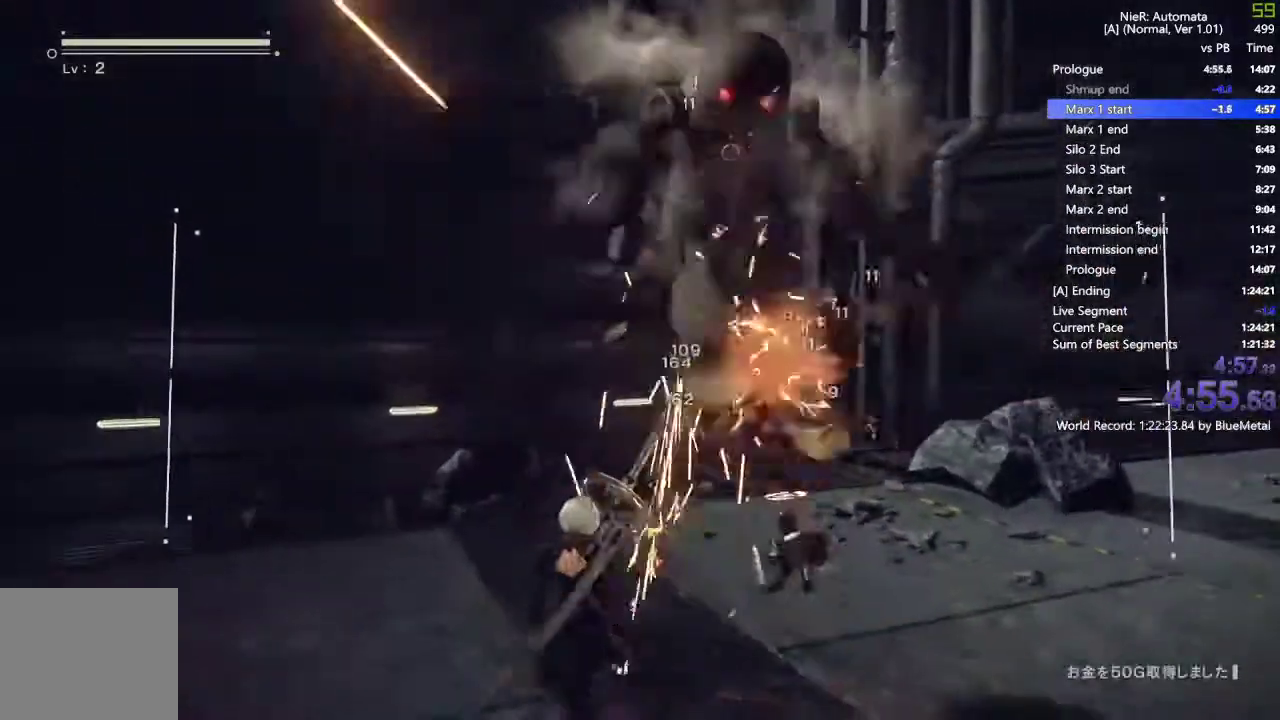
Gameplay with a controller (PlayStation layout); each line is a JSON object with the inputs held at the frame after it. "events" lists button and stick changes between this image and that frame as [ms after this image, input, new state], when the widget could be followed in between.
{"buttons": [], "left_stick": "center", "right_stick": "center", "events": [[117, "L1", "up"], [117, "left_stick", "center"]]}
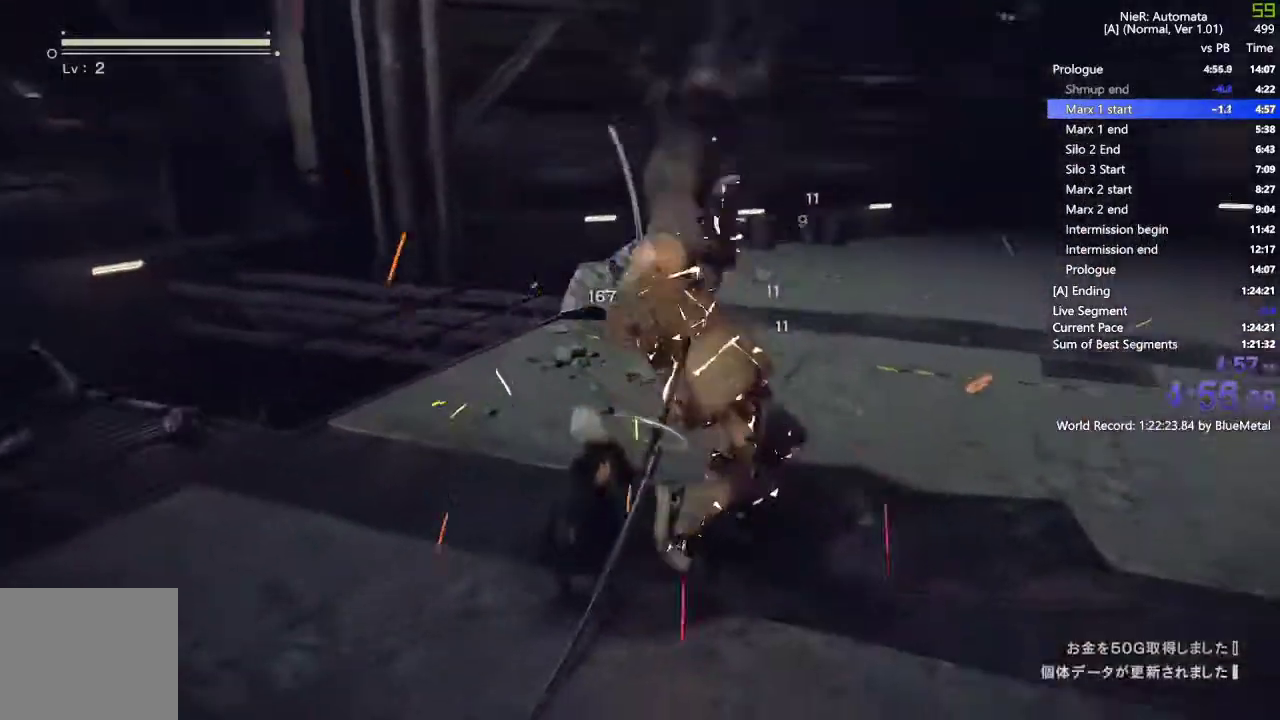
{"buttons": [], "left_stick": "center", "right_stick": "center", "events": [[300, "START", "down"], [383, "START", "up"]]}
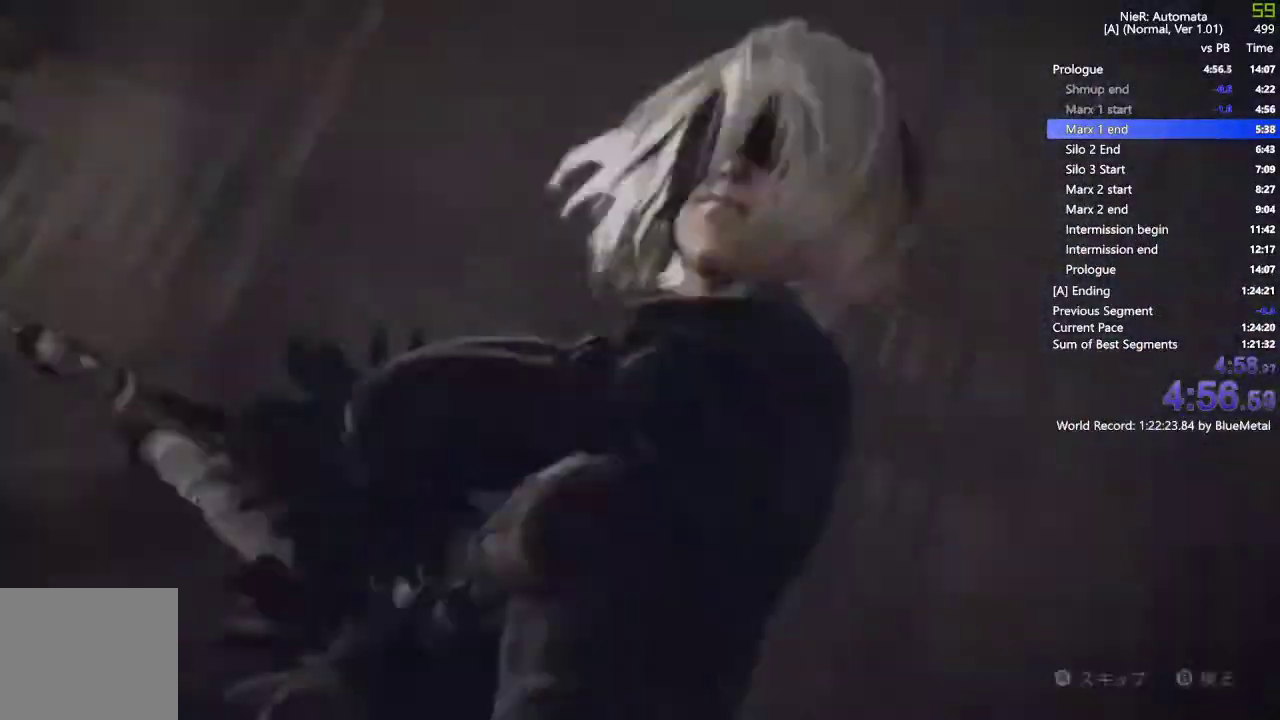
{"buttons": ["CIRCLE"], "left_stick": "center", "right_stick": "center", "events": [[17, "CIRCLE", "down"], [100, "CIRCLE", "up"], [183, "CIRCLE", "down"], [250, "CIRCLE", "up"], [317, "CIRCLE", "down"], [417, "CIRCLE", "up"], [483, "CIRCLE", "down"]]}
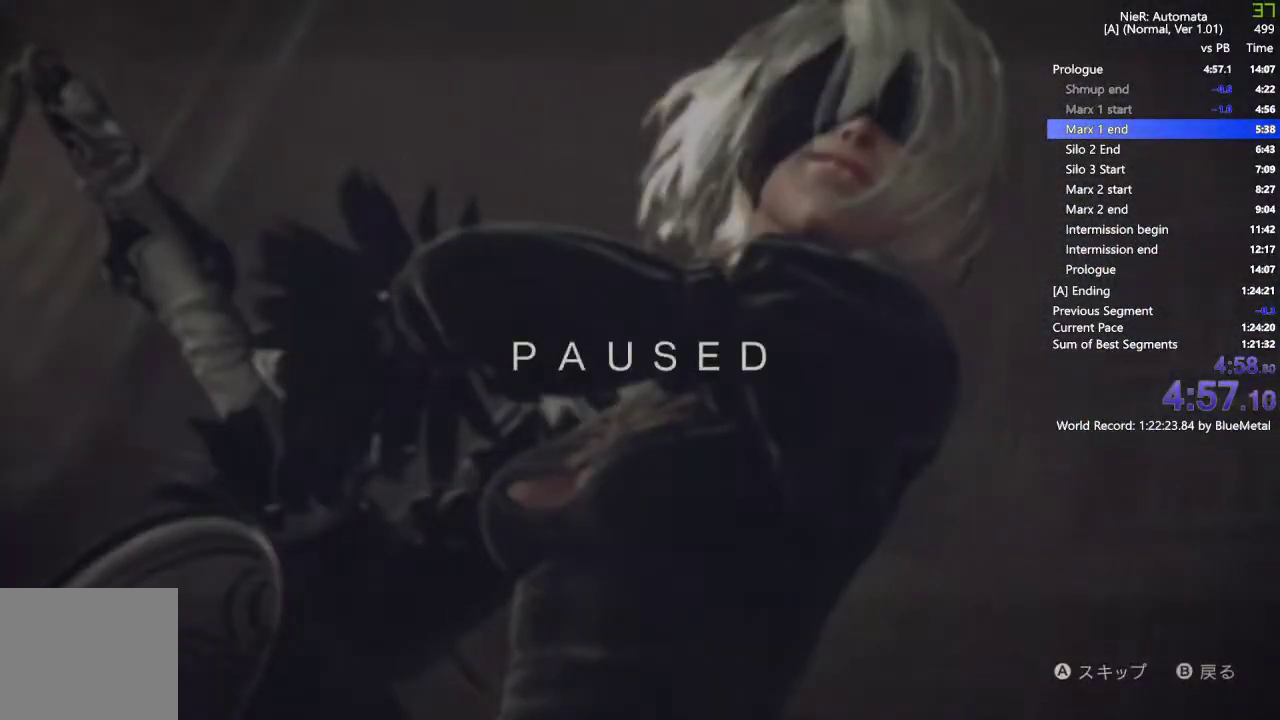
{"buttons": [], "left_stick": "center", "right_stick": "center", "events": [[67, "CIRCLE", "up"], [133, "CIRCLE", "down"], [217, "CIRCLE", "up"], [283, "CIRCLE", "down"], [350, "CIRCLE", "up"]]}
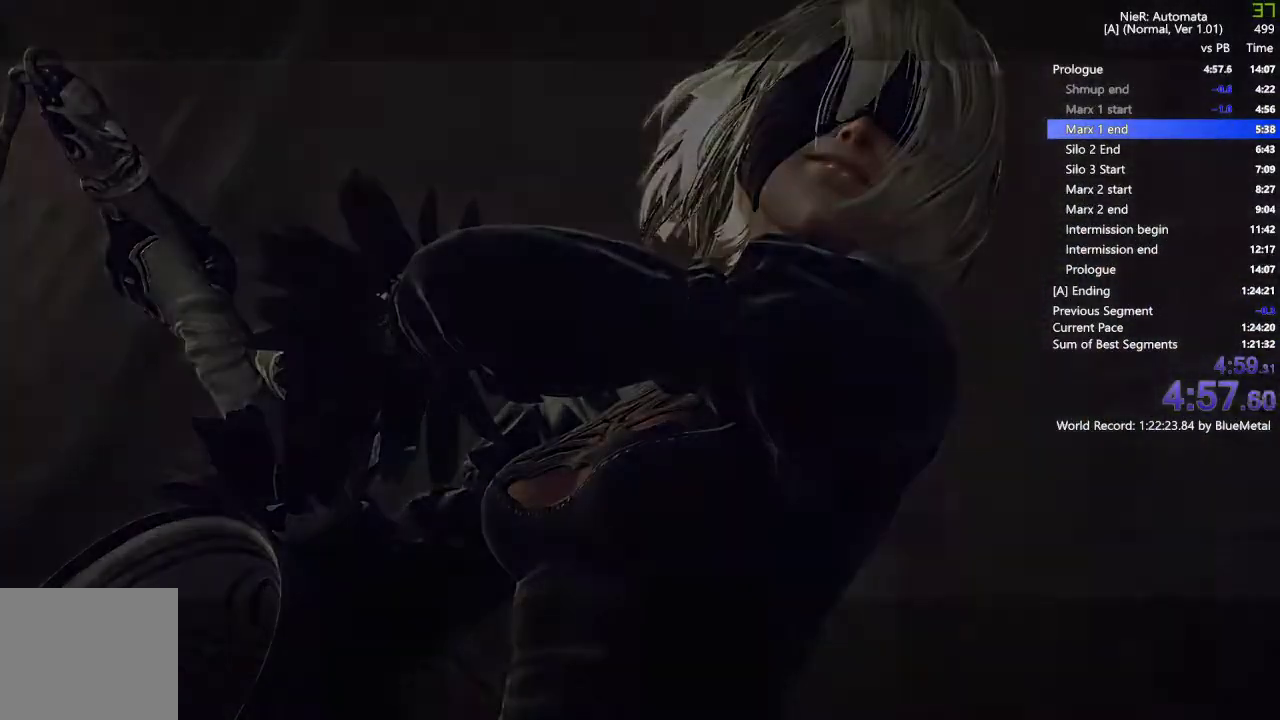
{"buttons": [], "left_stick": "center", "right_stick": "center", "events": []}
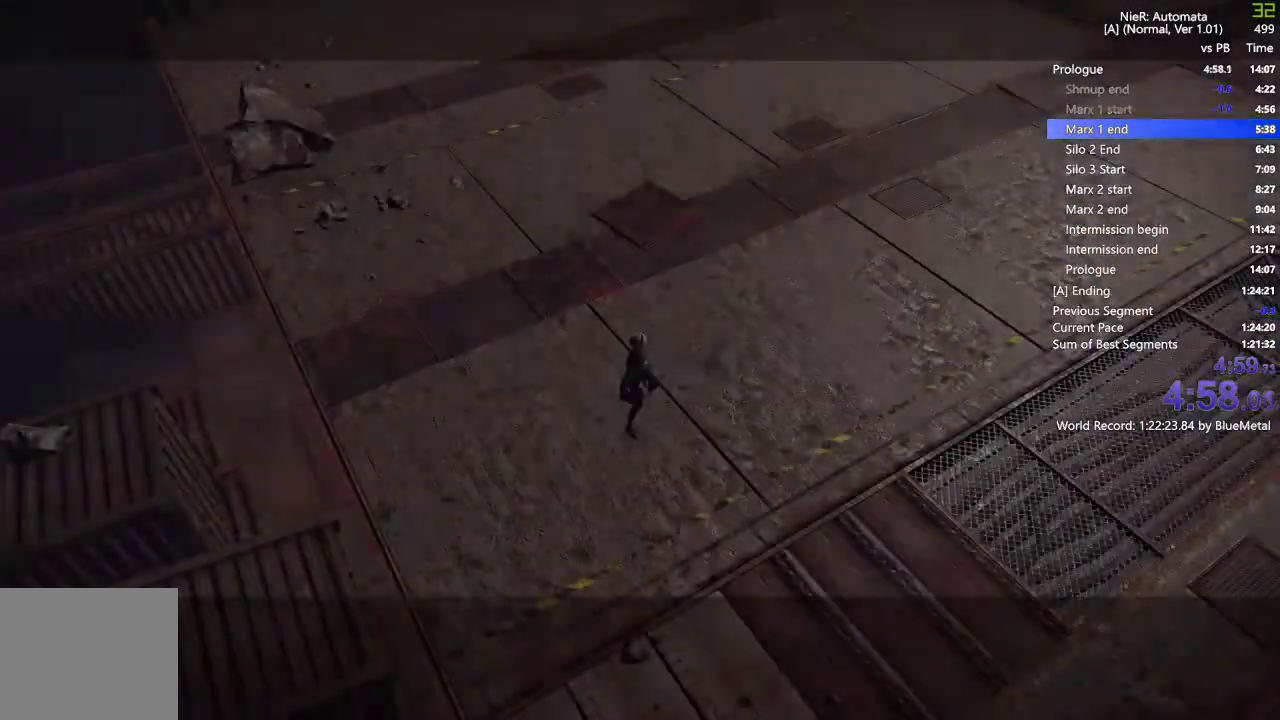
{"buttons": [], "left_stick": "center", "right_stick": "center", "events": []}
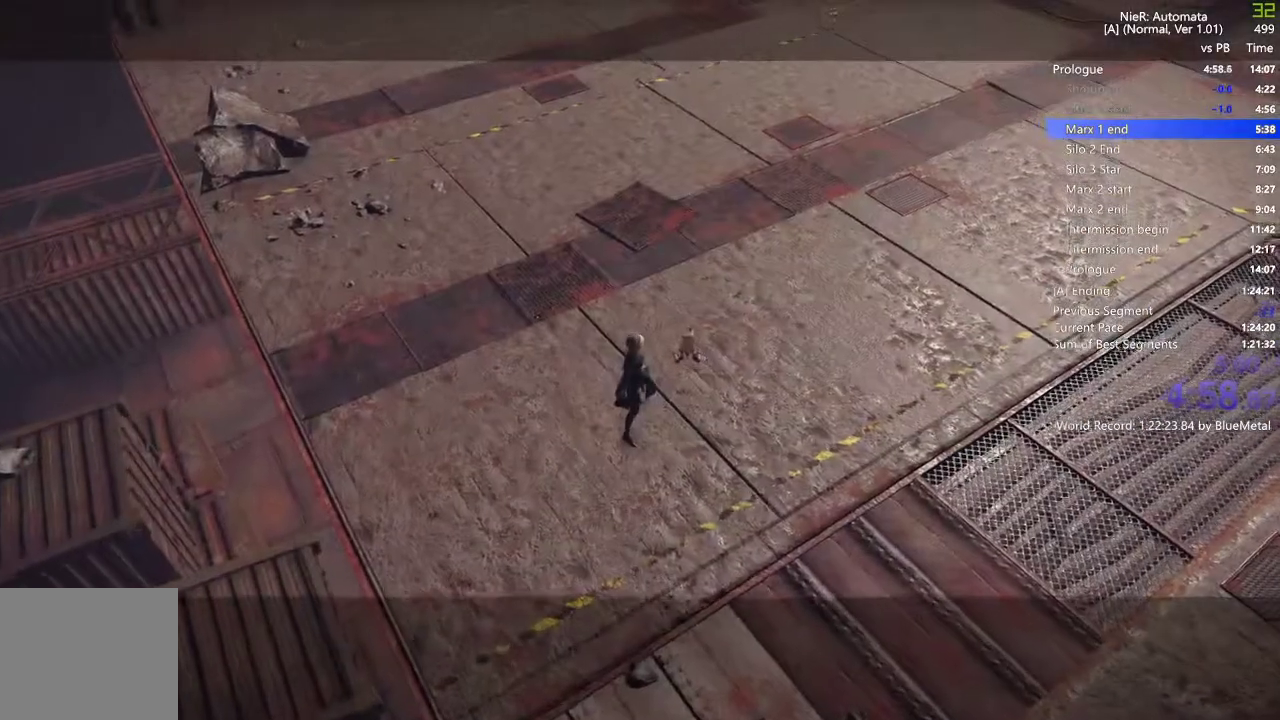
{"buttons": [], "left_stick": "center", "right_stick": "center", "events": []}
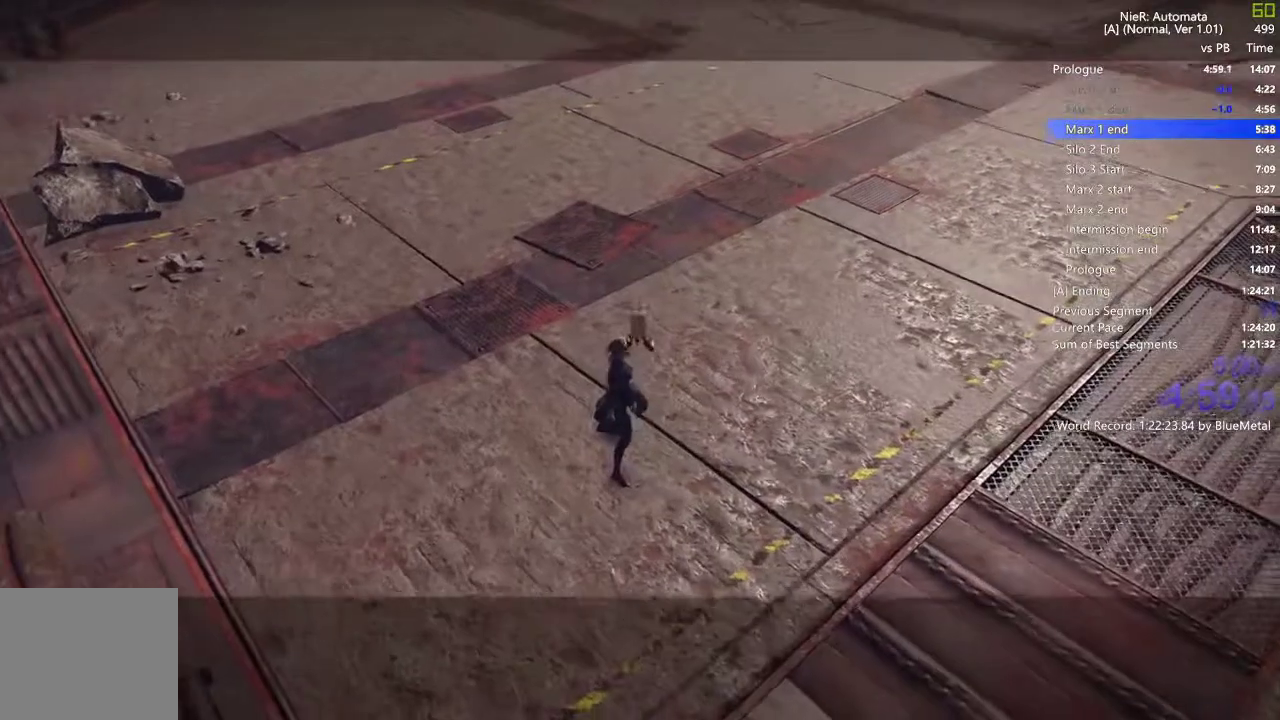
{"buttons": [], "left_stick": "center", "right_stick": "center", "events": []}
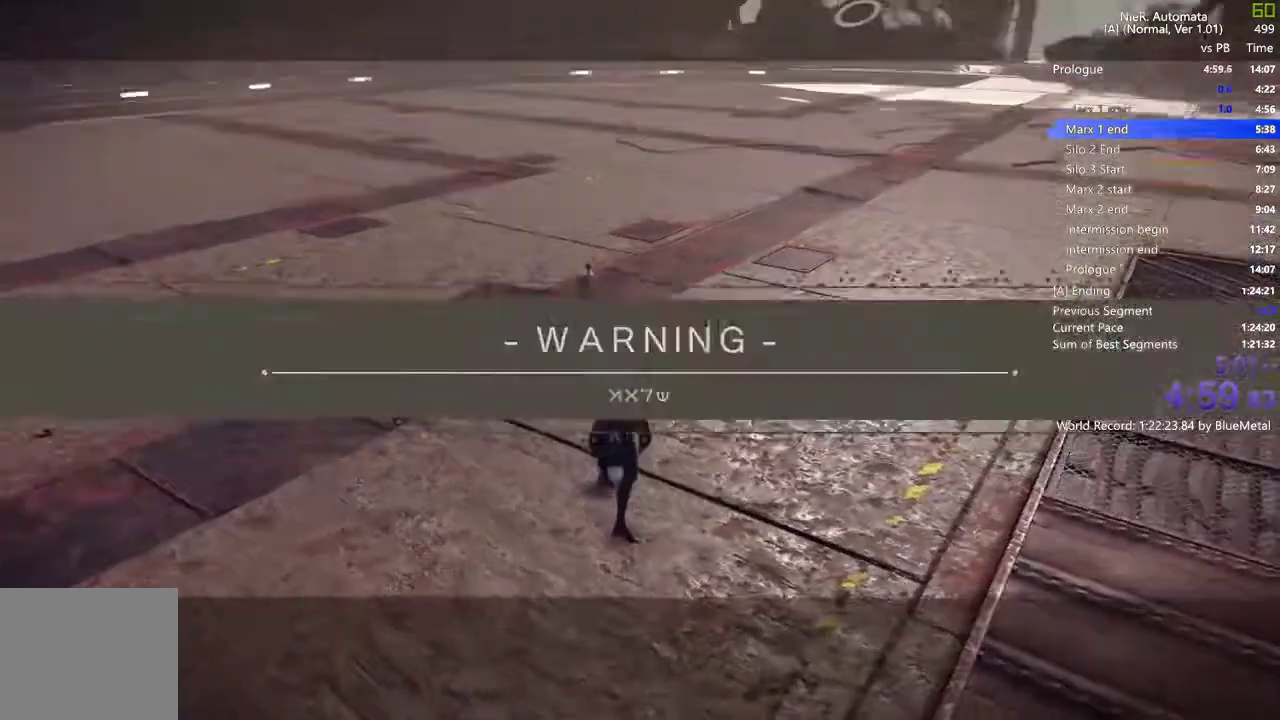
{"buttons": [], "left_stick": "center", "right_stick": "center", "events": []}
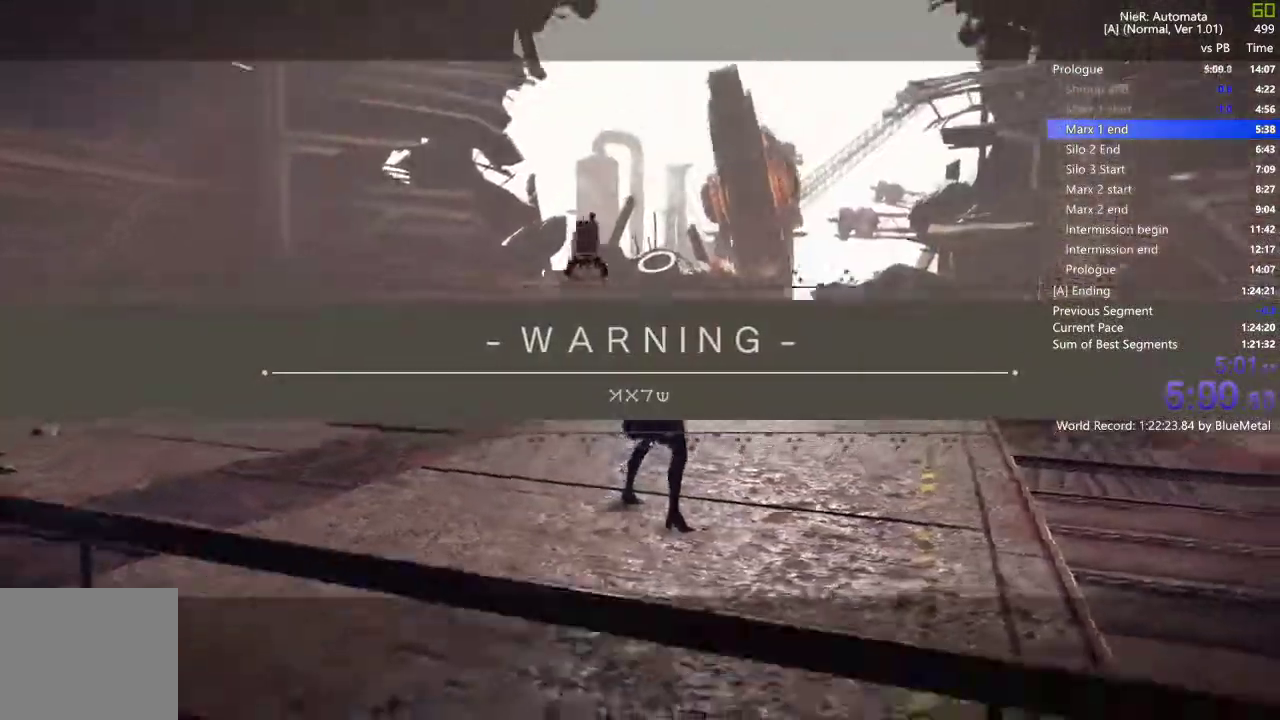
{"buttons": ["L1"], "left_stick": "up-left", "right_stick": "center", "events": [[233, "left_stick", "up-left"], [317, "L1", "down"]]}
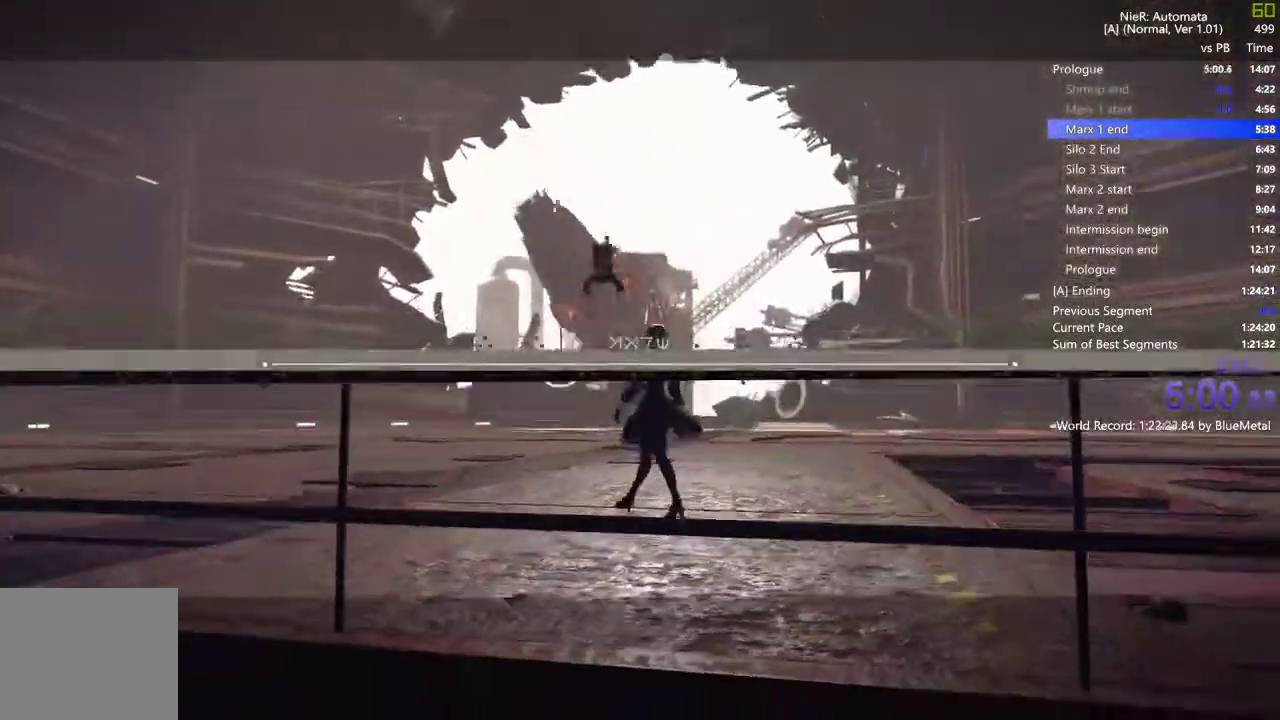
{"buttons": ["L1"], "left_stick": "up-left", "right_stick": "center", "events": []}
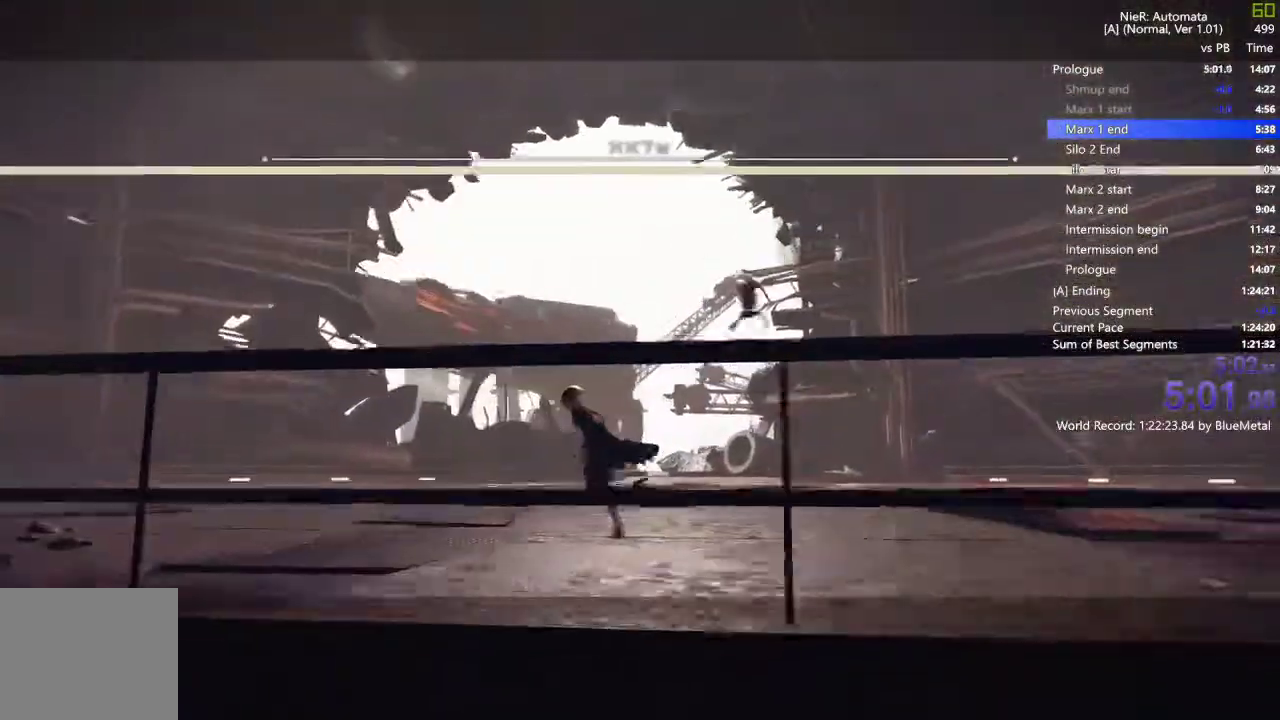
{"buttons": ["L1"], "left_stick": "left", "right_stick": "center", "events": [[100, "left_stick", "left"], [267, "START", "down"], [350, "START", "up"]]}
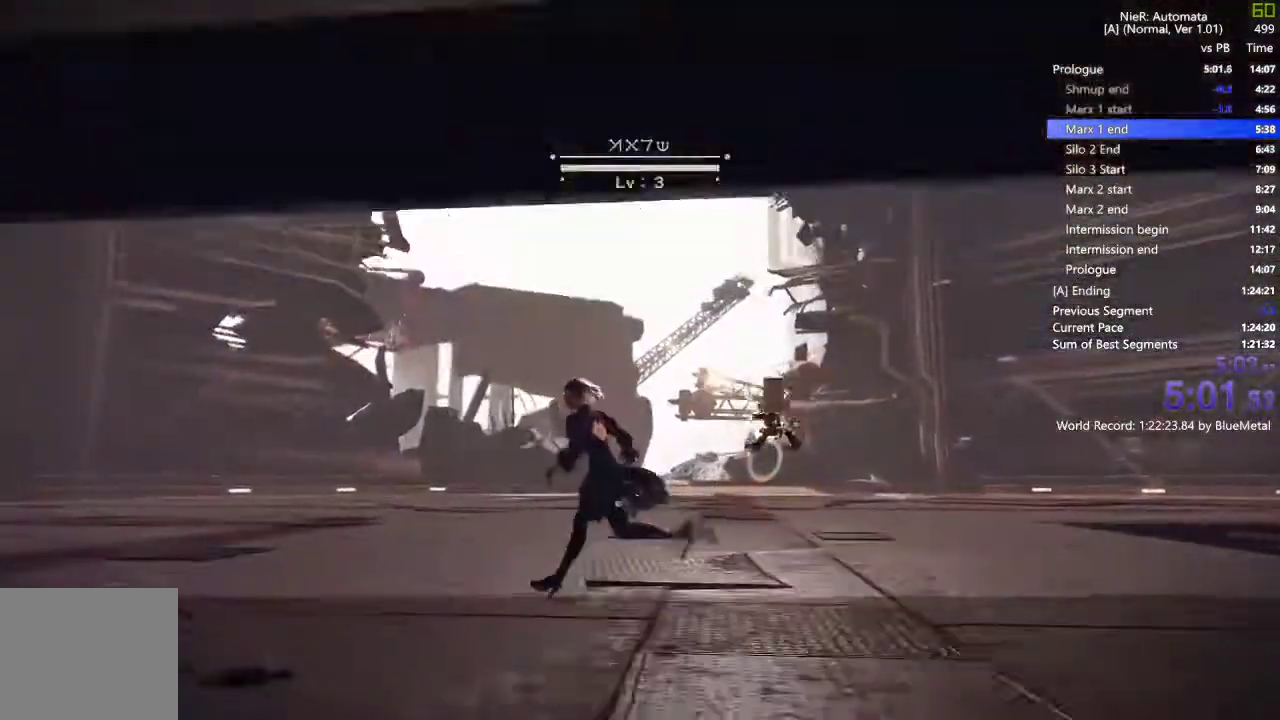
{"buttons": ["L1"], "left_stick": "left", "right_stick": "right", "events": [[300, "right_stick", "right"]]}
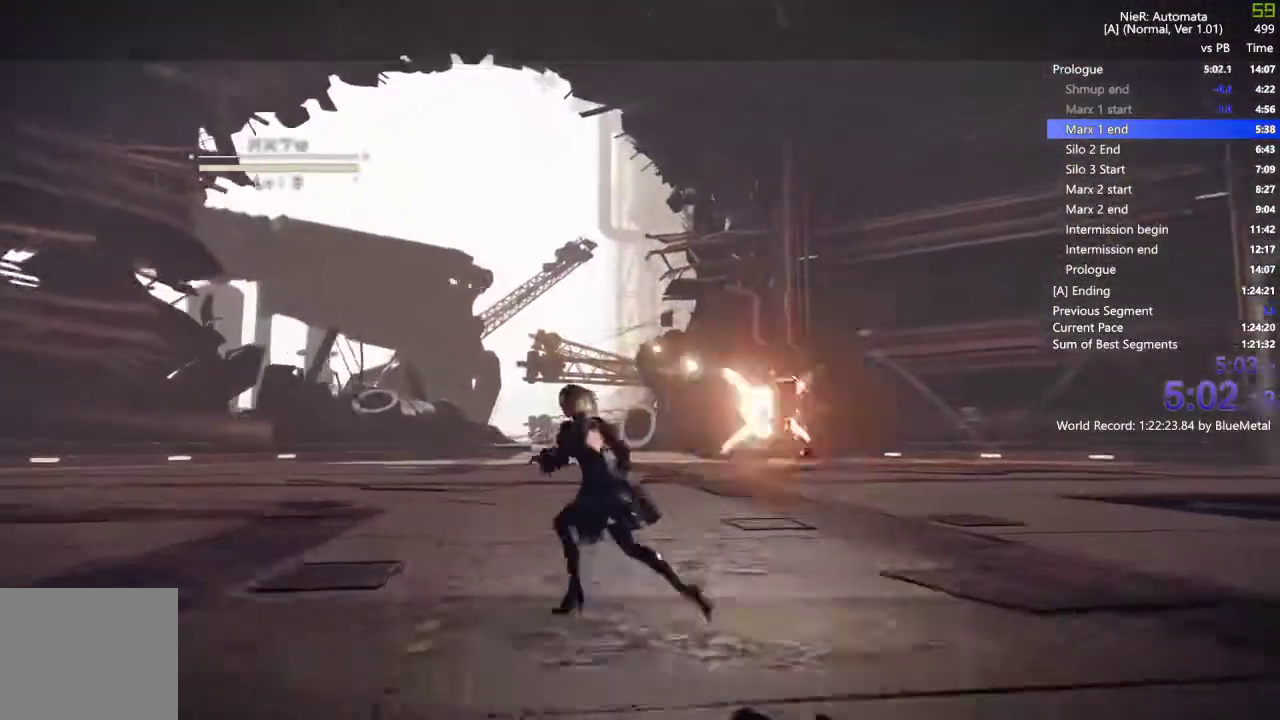
{"buttons": ["L1"], "left_stick": "left", "right_stick": "center", "events": [[33, "right_stick", "center"]]}
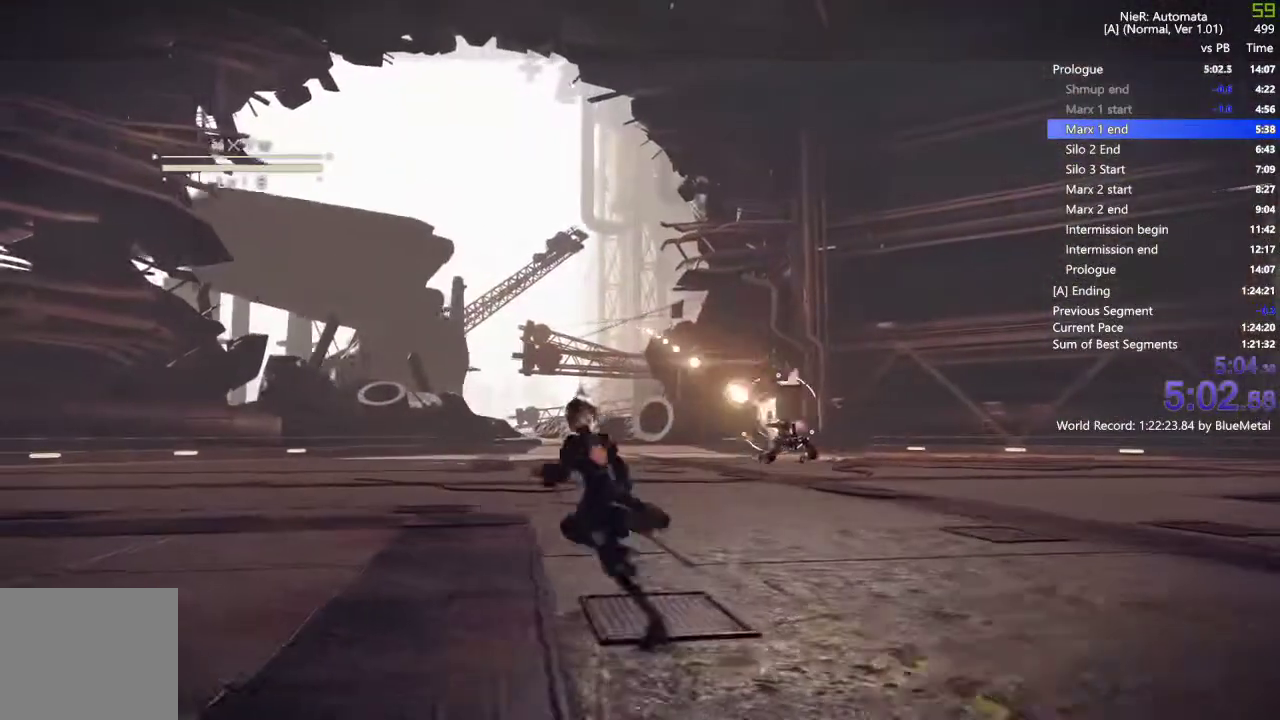
{"buttons": [], "left_stick": "center", "right_stick": "center", "events": [[33, "left_stick", "center"], [83, "L1", "up"]]}
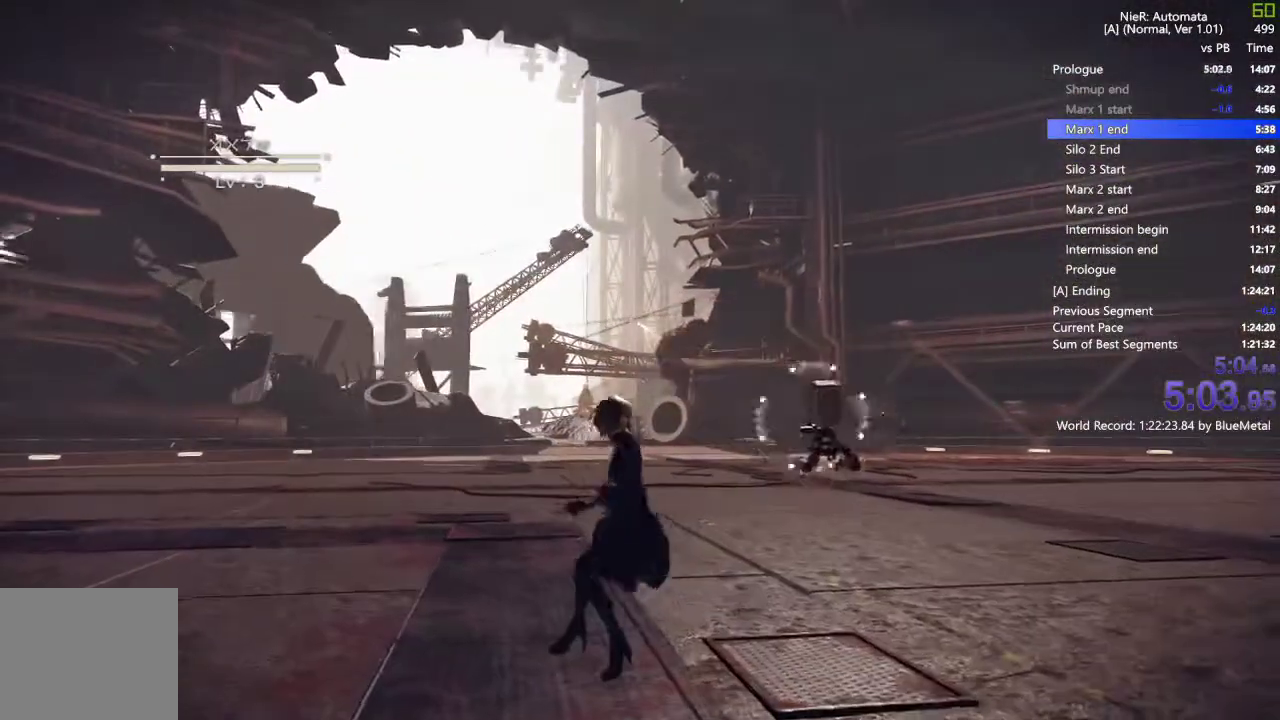
{"buttons": [], "left_stick": "left", "right_stick": "center", "events": [[417, "left_stick", "left"]]}